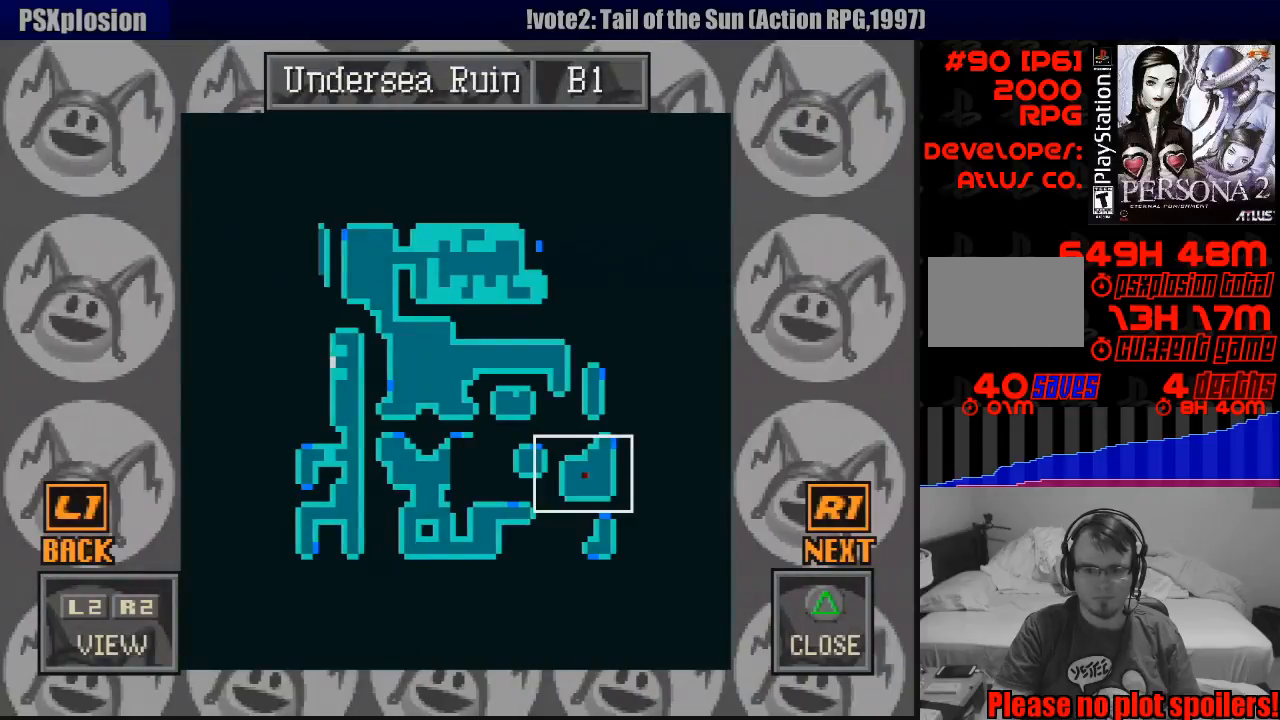
Gameplay with a controller (PlayStation layout); each line is a JSON object with the inputs held at the frame after it. "events" lists button and stick changes between this image and that frame as [ms after this image, input, new state], when the widget could be followed in between. Not read: L3 R3.
{"buttons": [], "events": [[117, "TRIANGLE", "up"], [200, "TRIANGLE", "down"], [300, "TRIANGLE", "up"], [350, "TRIANGLE", "down"], [450, "TRIANGLE", "up"]]}
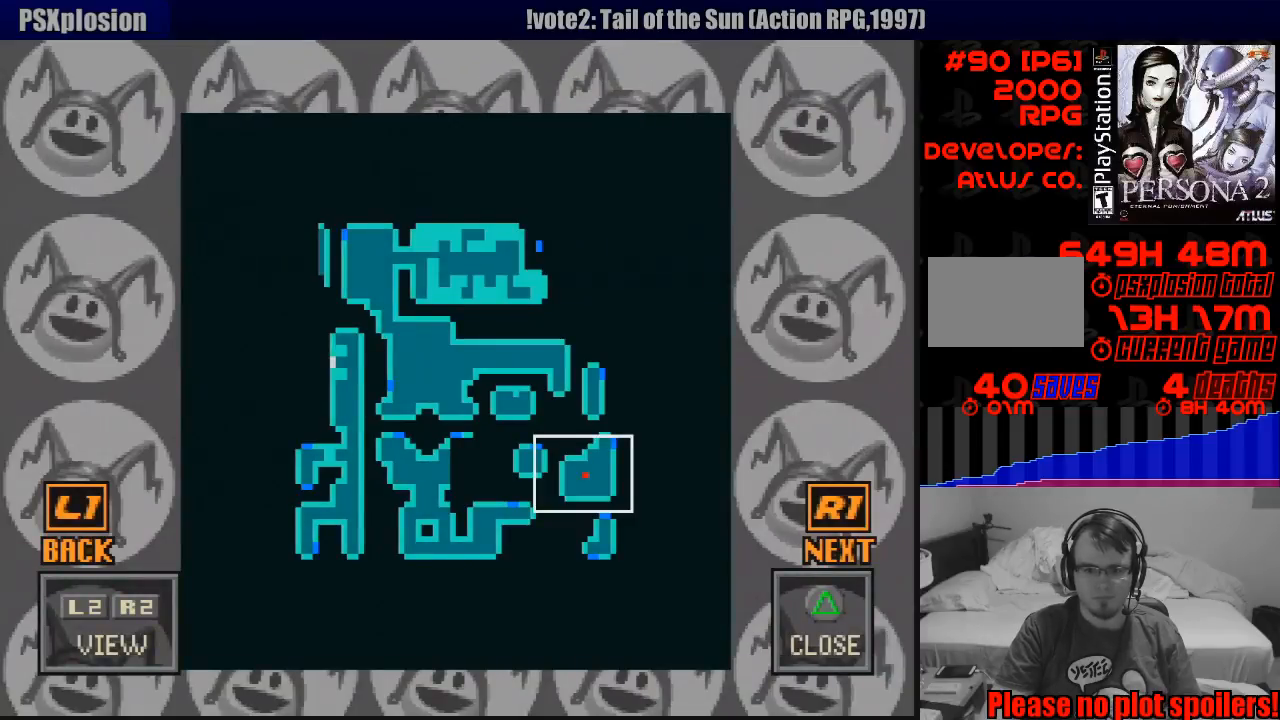
{"buttons": ["CIRCLE", "DPAD_UP", "DPAD_RIGHT"], "events": [[17, "TRIANGLE", "down"], [167, "TRIANGLE", "up"], [317, "DPAD_RIGHT", "down"], [333, "DPAD_UP", "down"], [383, "CIRCLE", "down"]]}
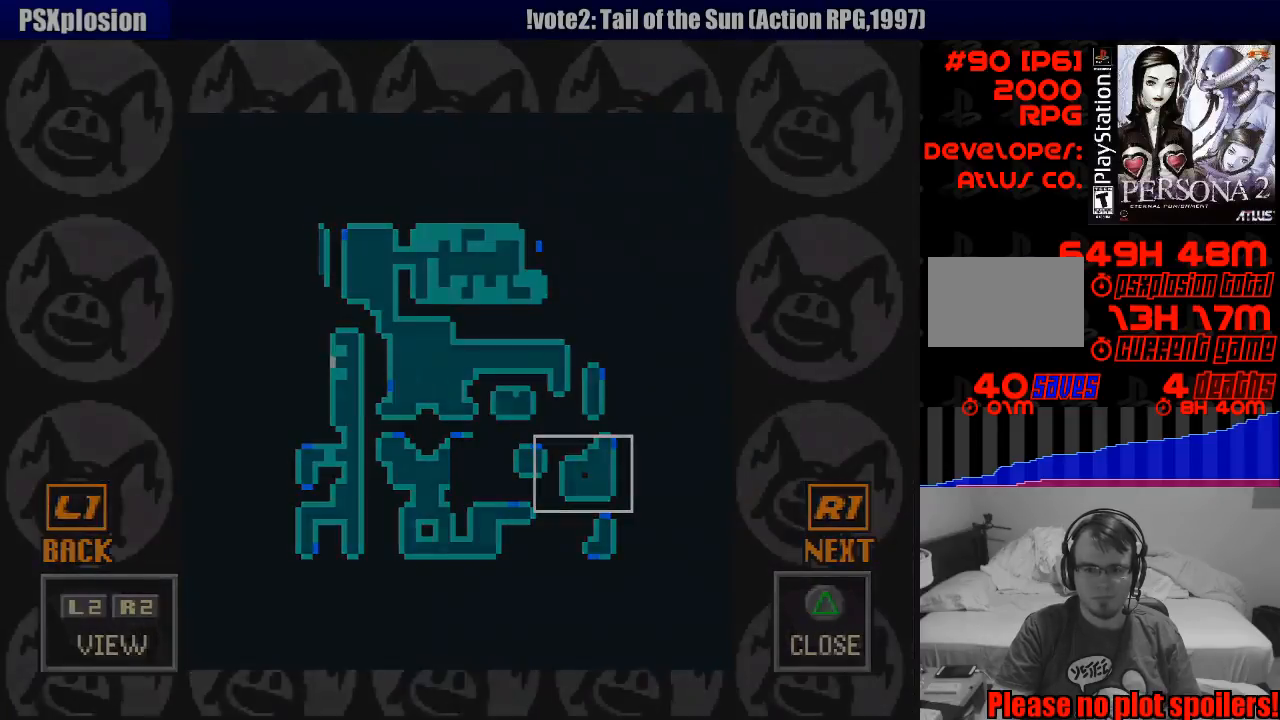
{"buttons": ["CIRCLE", "DPAD_UP", "DPAD_RIGHT"], "events": [[400, "DPAD_RIGHT", "up"], [417, "DPAD_RIGHT", "down"]]}
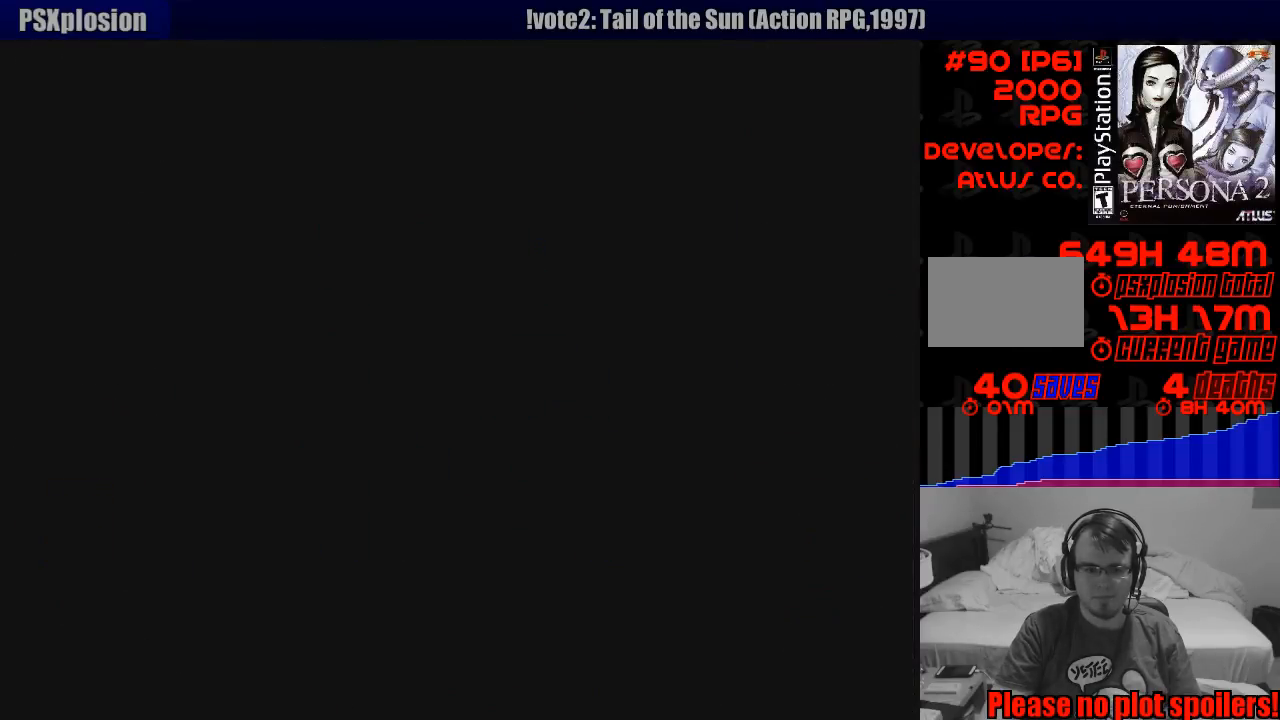
{"buttons": ["CIRCLE", "DPAD_UP", "DPAD_RIGHT"], "events": []}
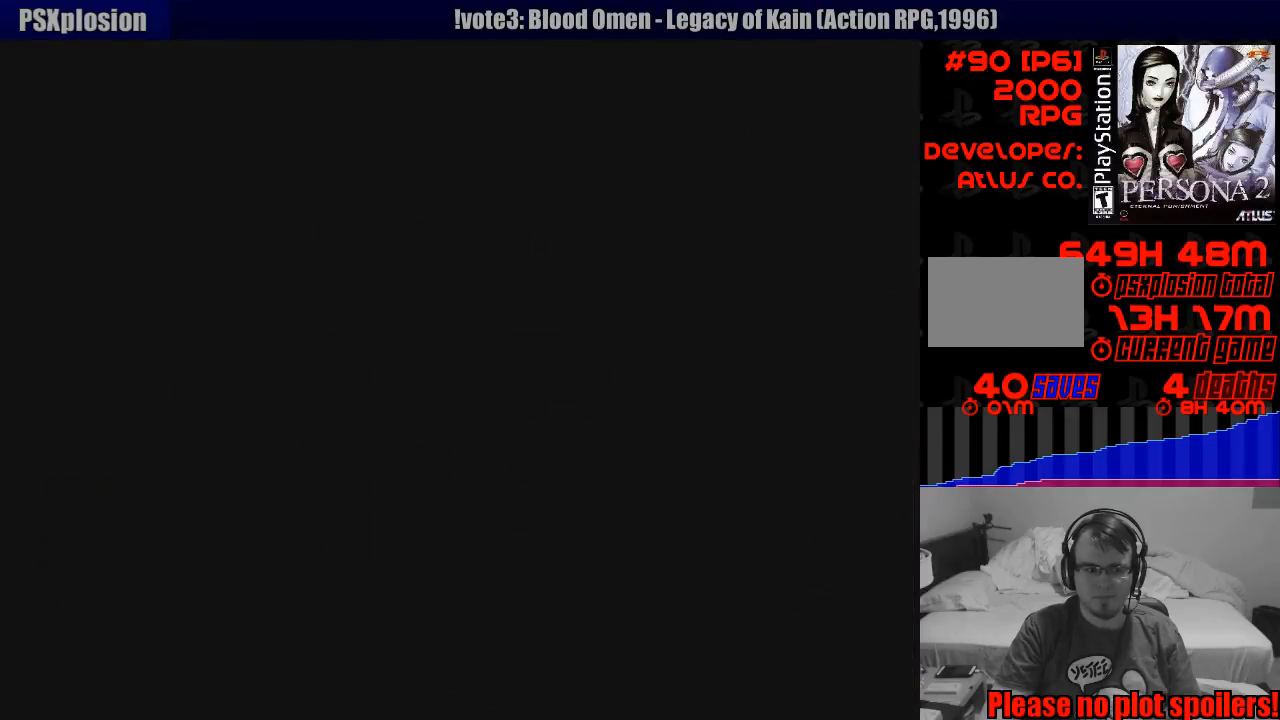
{"buttons": ["CIRCLE", "DPAD_UP", "DPAD_RIGHT"], "events": []}
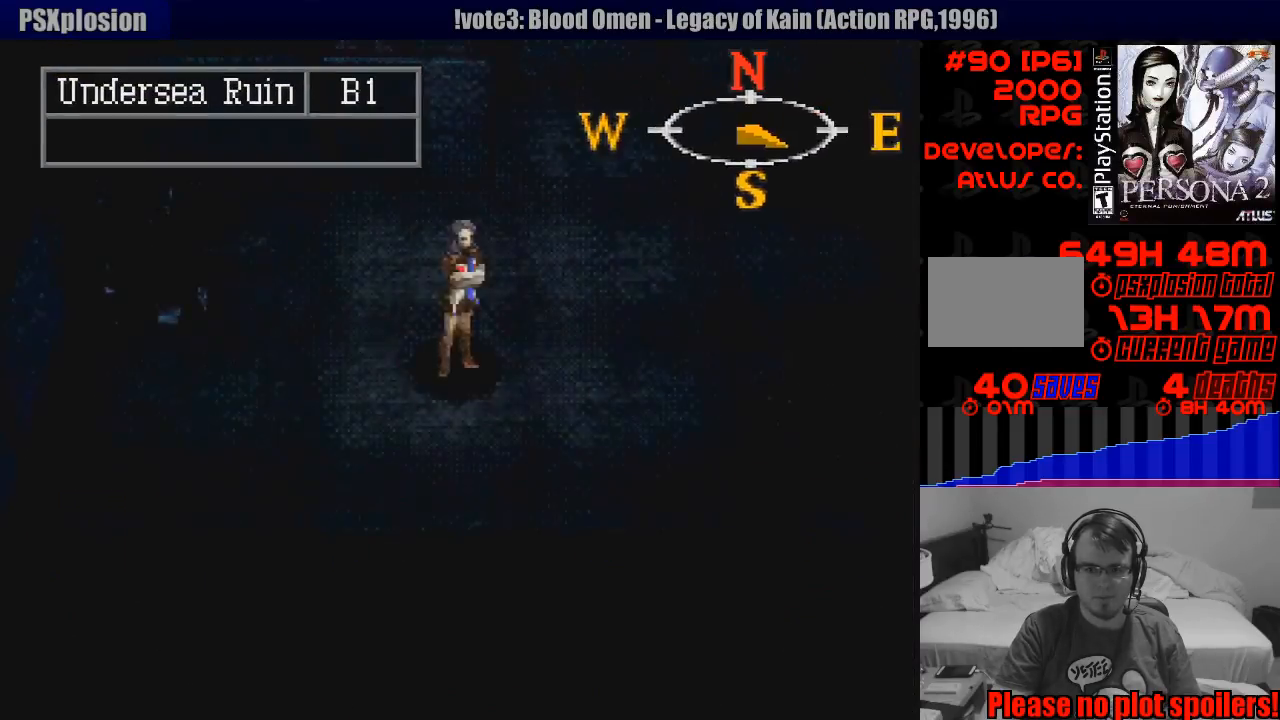
{"buttons": ["CIRCLE", "DPAD_UP", "DPAD_RIGHT"], "events": [[483, "DPAD_RIGHT", "up"], [500, "DPAD_RIGHT", "down"]]}
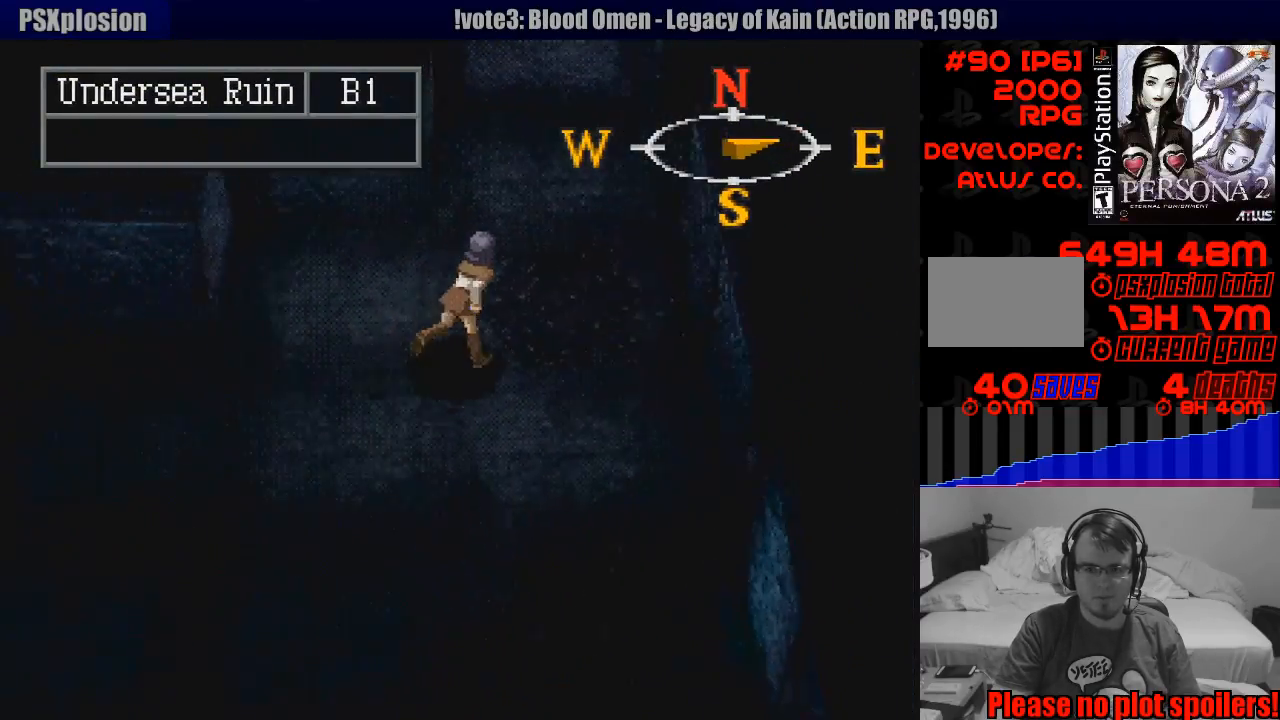
{"buttons": ["CIRCLE"], "events": [[100, "DPAD_RIGHT", "up"], [117, "DPAD_RIGHT", "down"], [450, "DPAD_UP", "up"], [483, "DPAD_RIGHT", "up"]]}
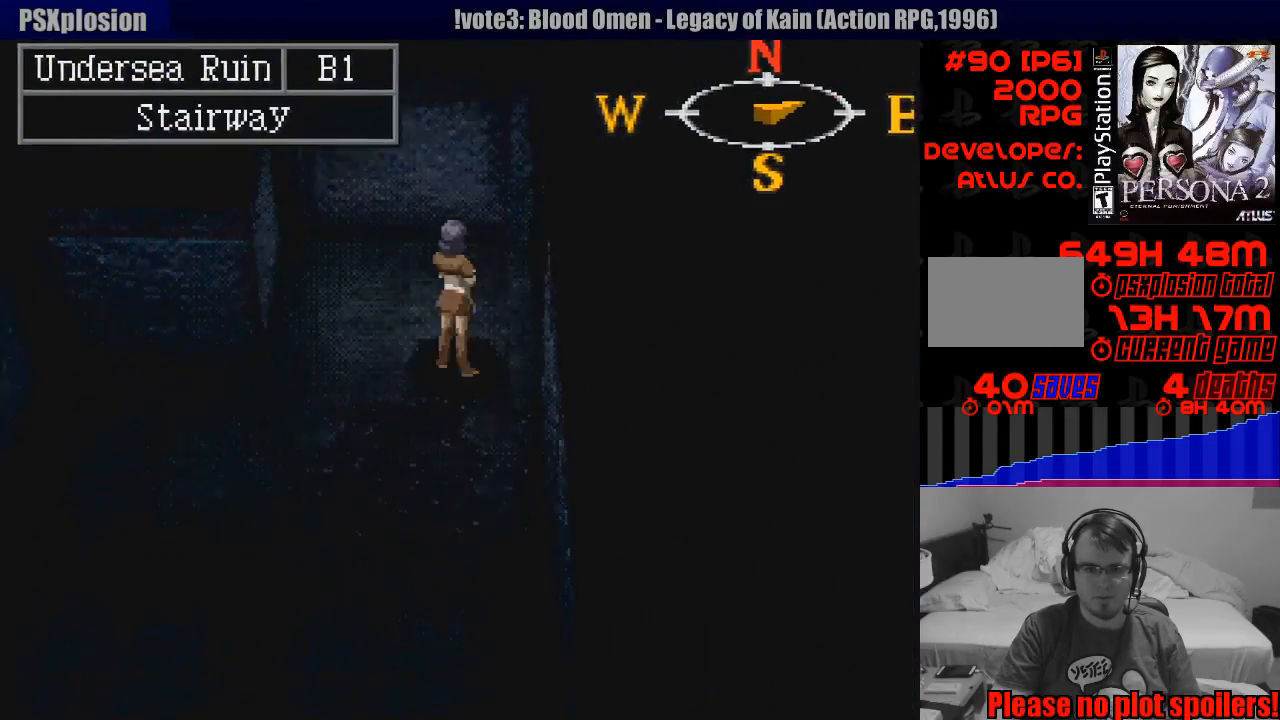
{"buttons": [], "events": [[183, "DPAD_DOWN", "down"], [183, "DPAD_RIGHT", "down"], [317, "DPAD_RIGHT", "up"], [333, "DPAD_DOWN", "up"], [417, "CIRCLE", "up"]]}
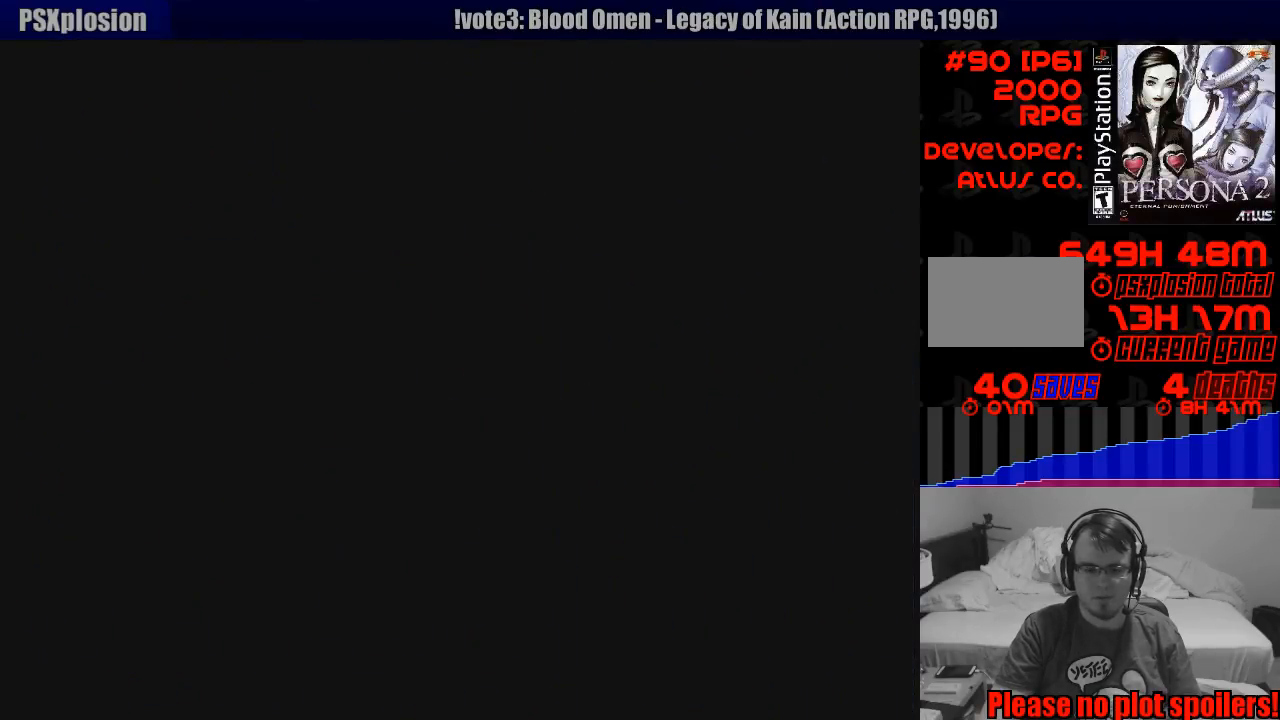
{"buttons": [], "events": []}
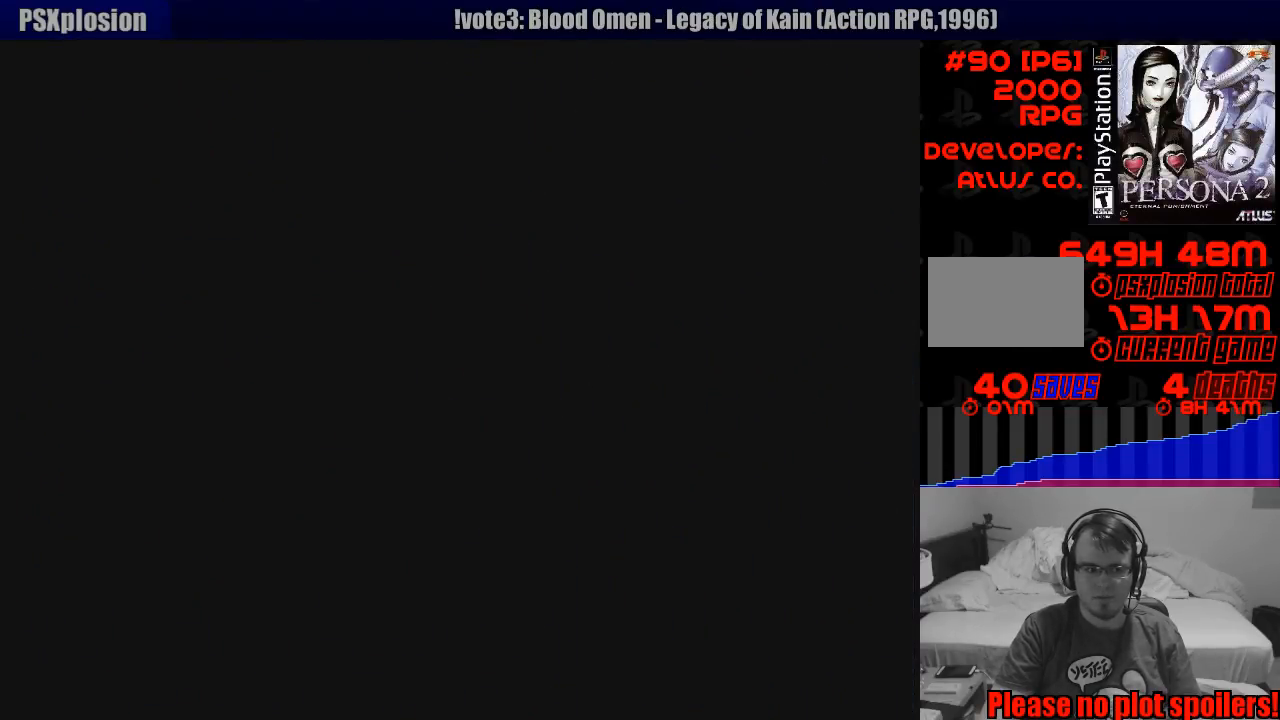
{"buttons": [], "events": []}
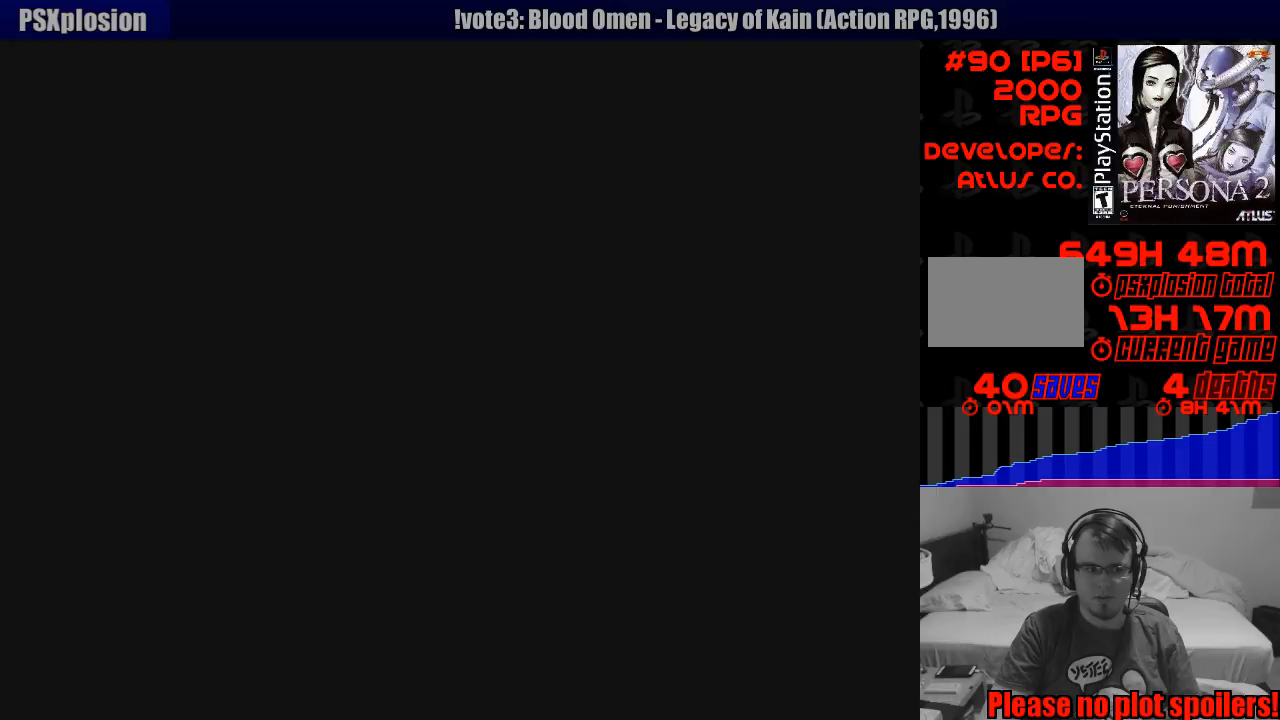
{"buttons": [], "events": []}
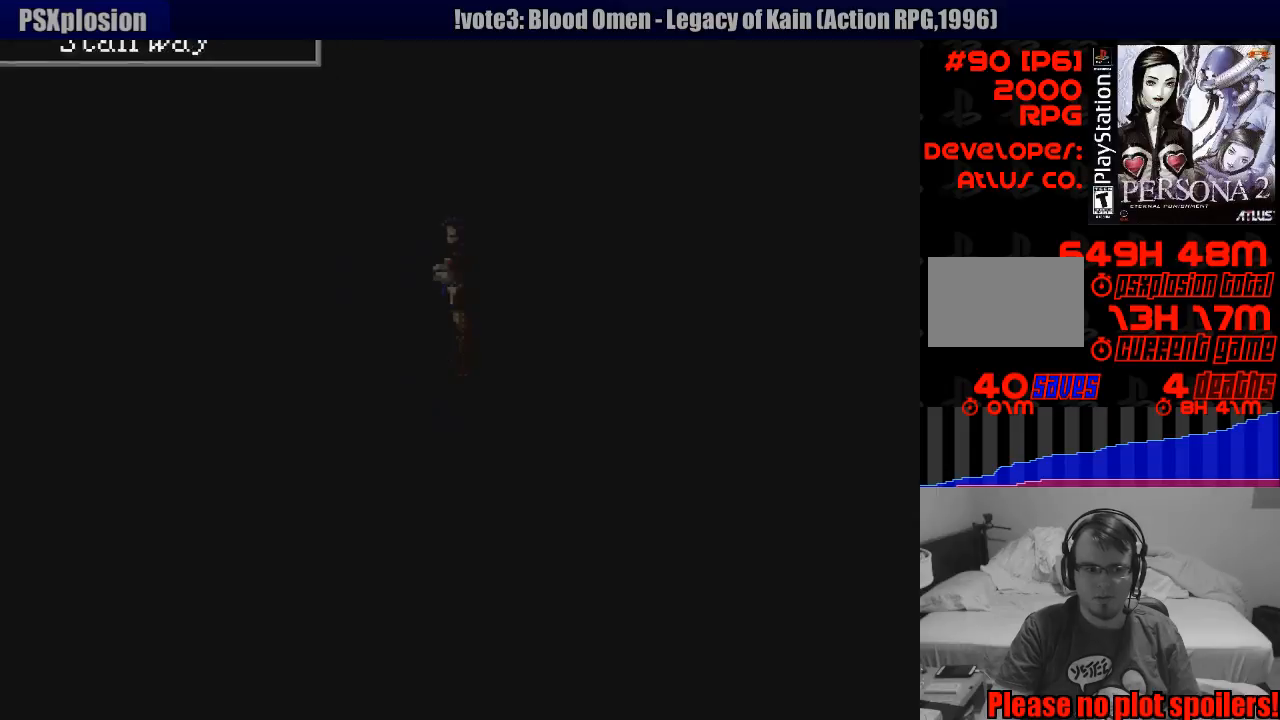
{"buttons": [], "events": []}
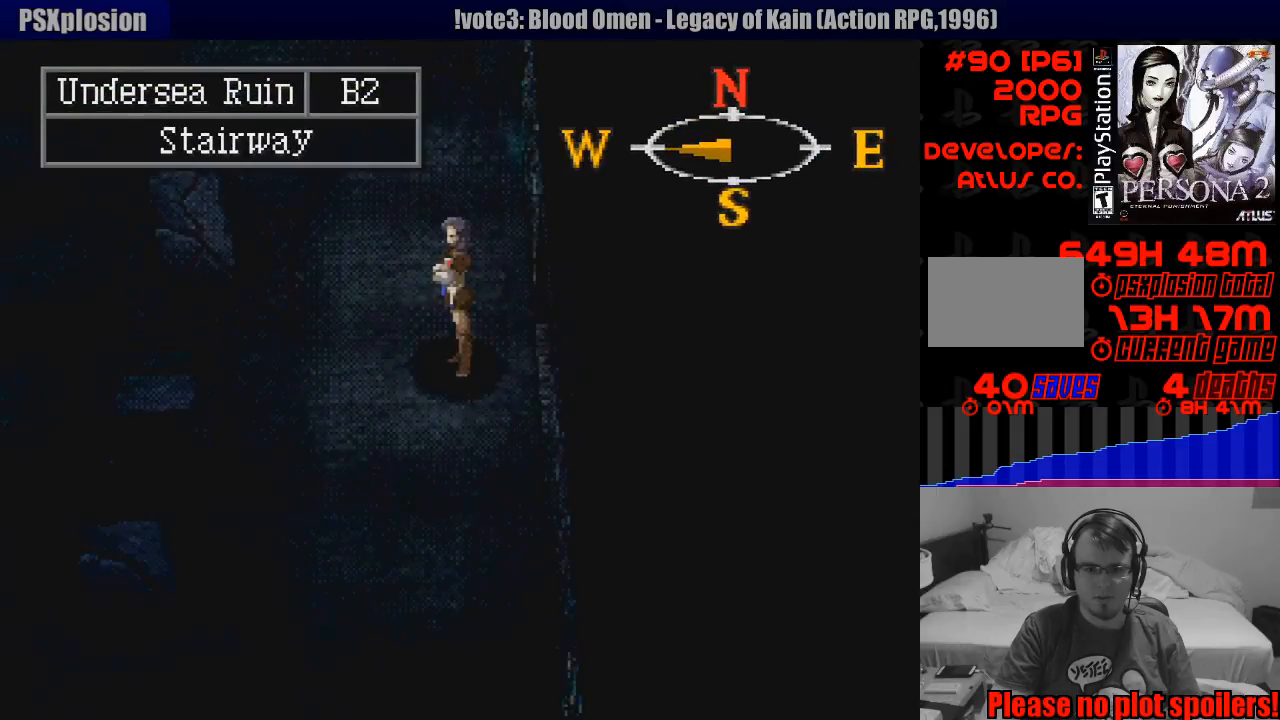
{"buttons": [], "events": [[250, "TRIANGLE", "down"], [383, "TRIANGLE", "up"]]}
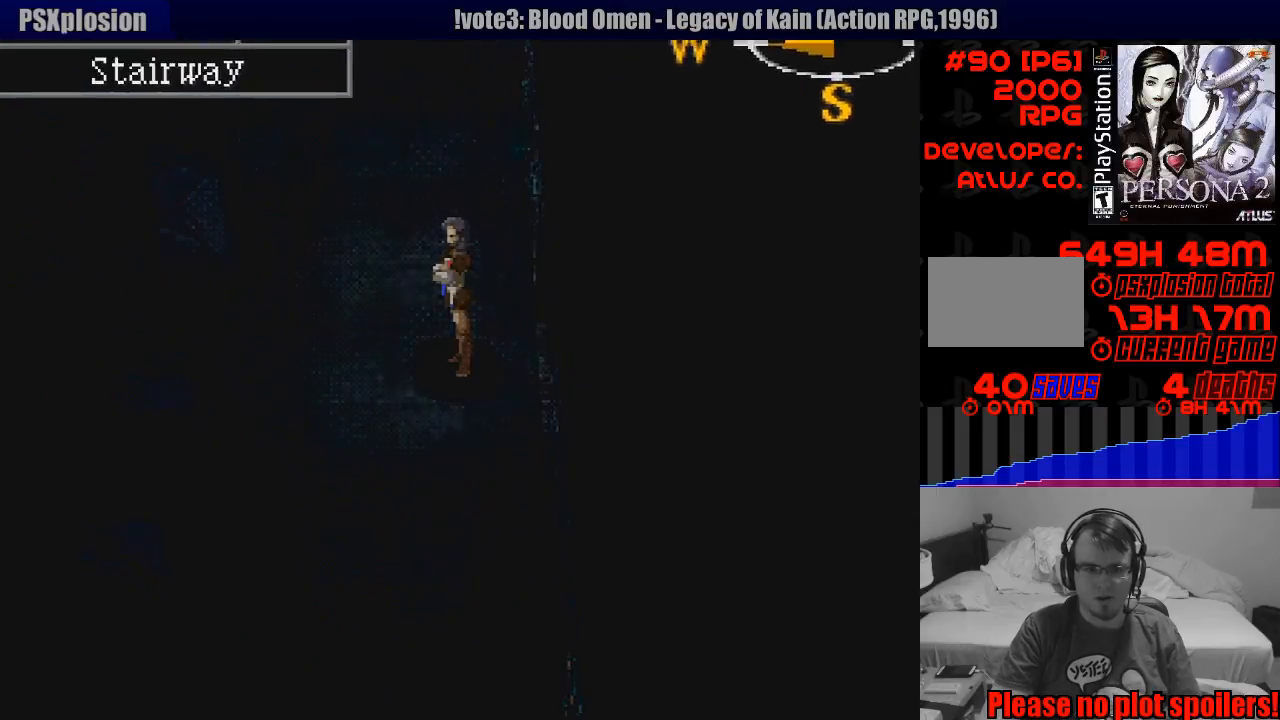
{"buttons": [], "events": []}
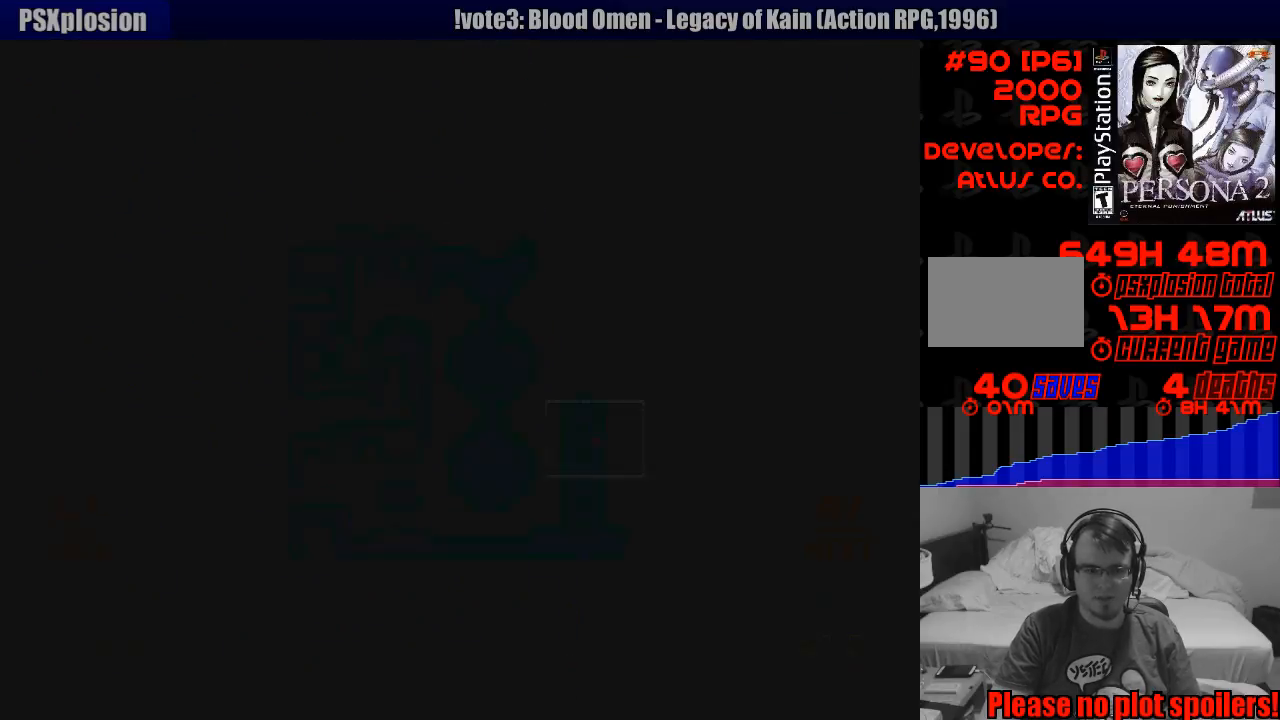
{"buttons": [], "events": []}
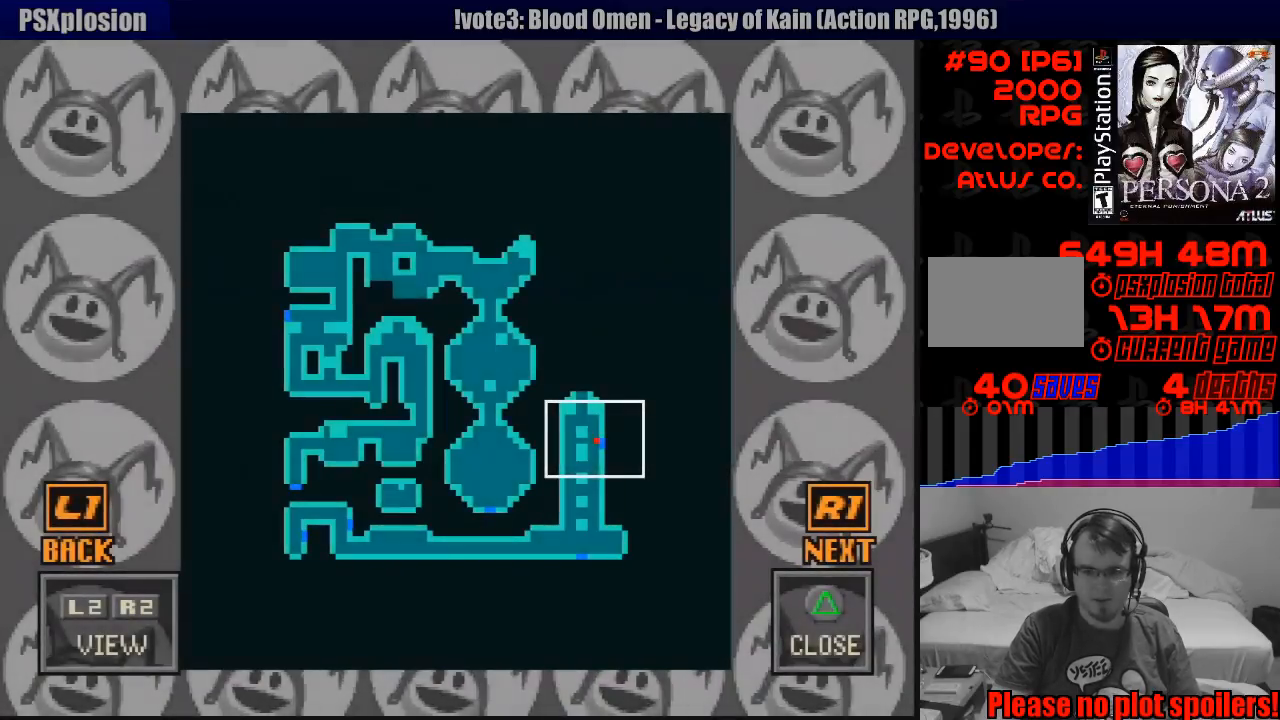
{"buttons": ["DPAD_DOWN"], "events": [[417, "DPAD_DOWN", "down"]]}
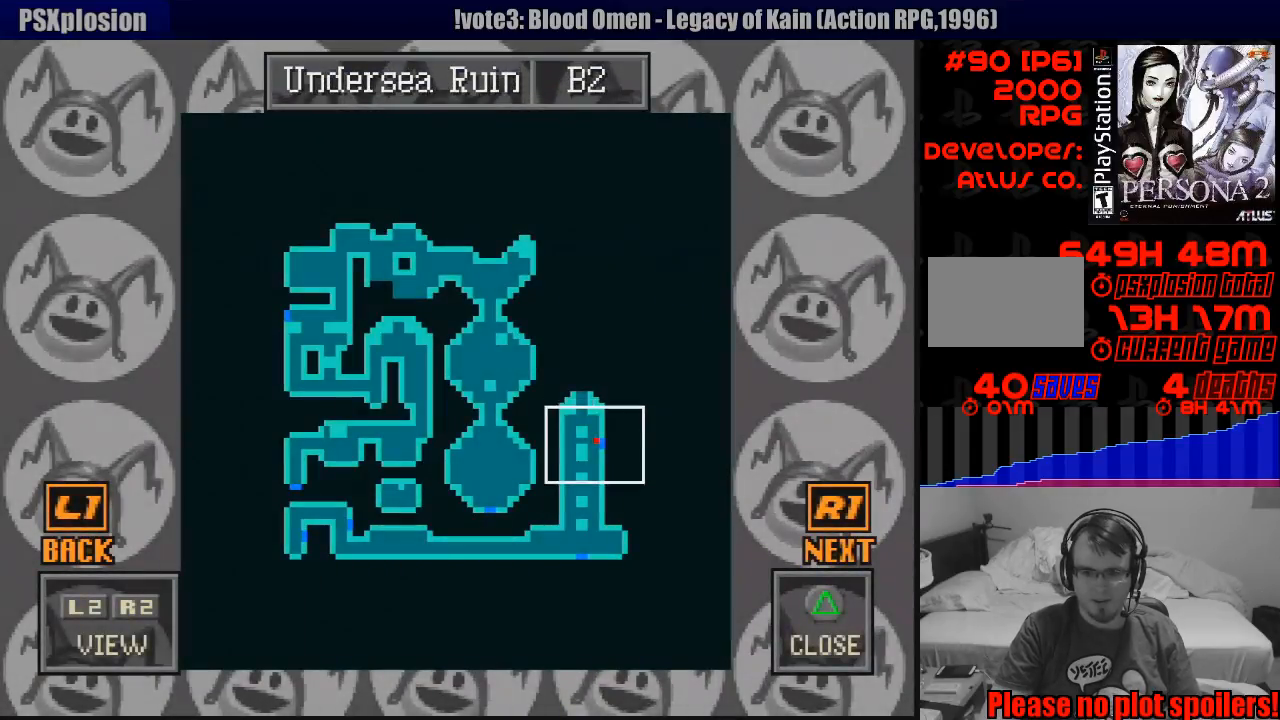
{"buttons": [], "events": [[317, "DPAD_DOWN", "up"]]}
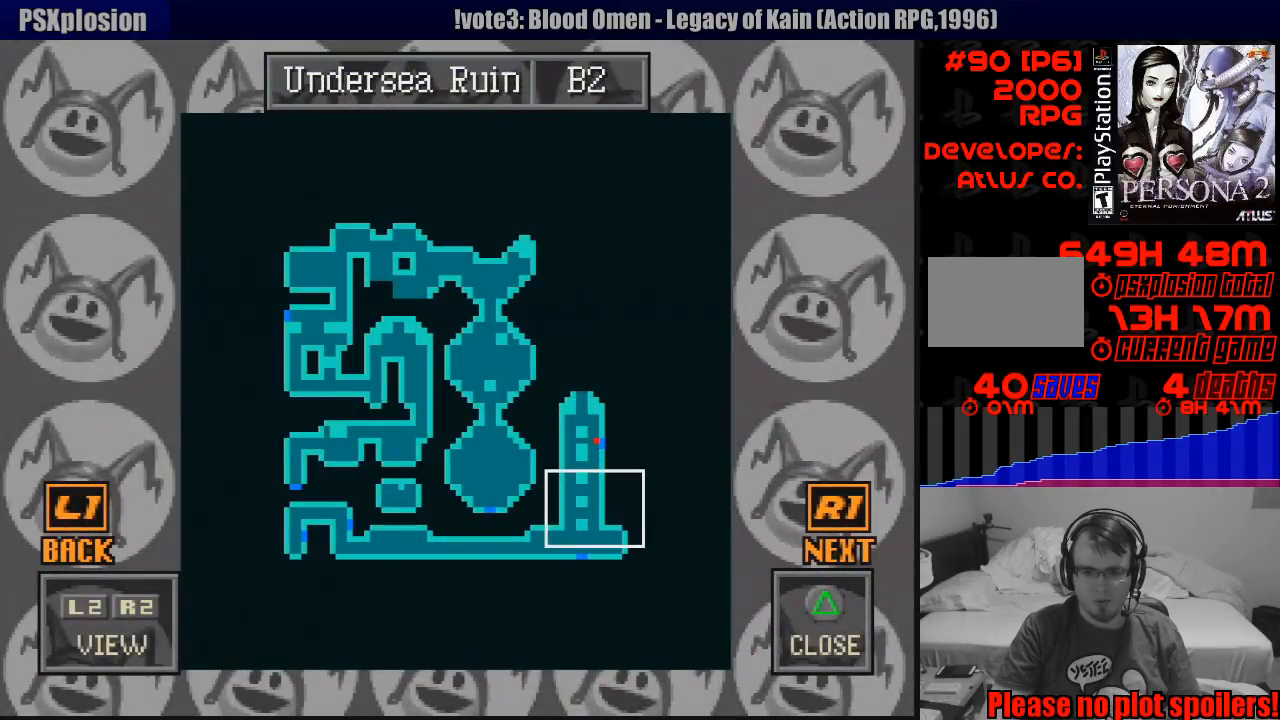
{"buttons": [], "events": [[50, "DPAD_UP", "down"], [83, "DPAD_LEFT", "down"], [283, "DPAD_LEFT", "up"], [283, "DPAD_UP", "up"]]}
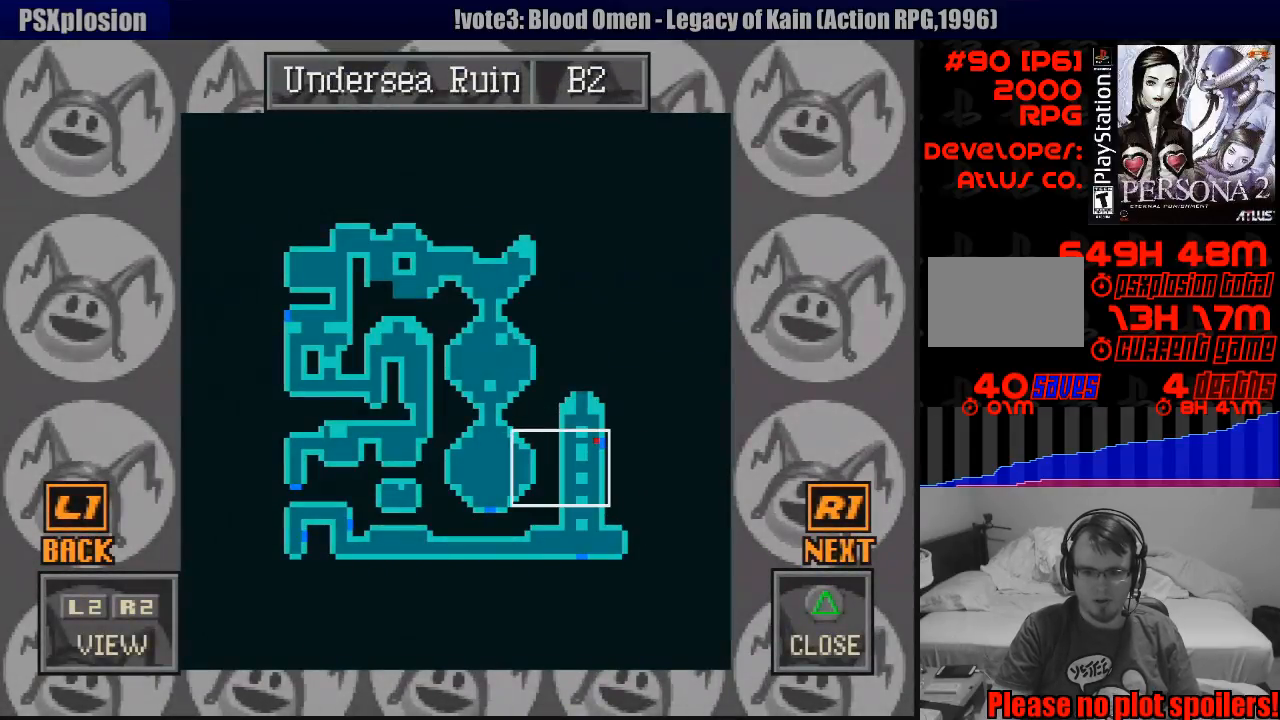
{"buttons": [], "events": [[67, "DPAD_DOWN", "down"], [217, "DPAD_RIGHT", "down"], [300, "DPAD_DOWN", "up"], [350, "DPAD_RIGHT", "up"]]}
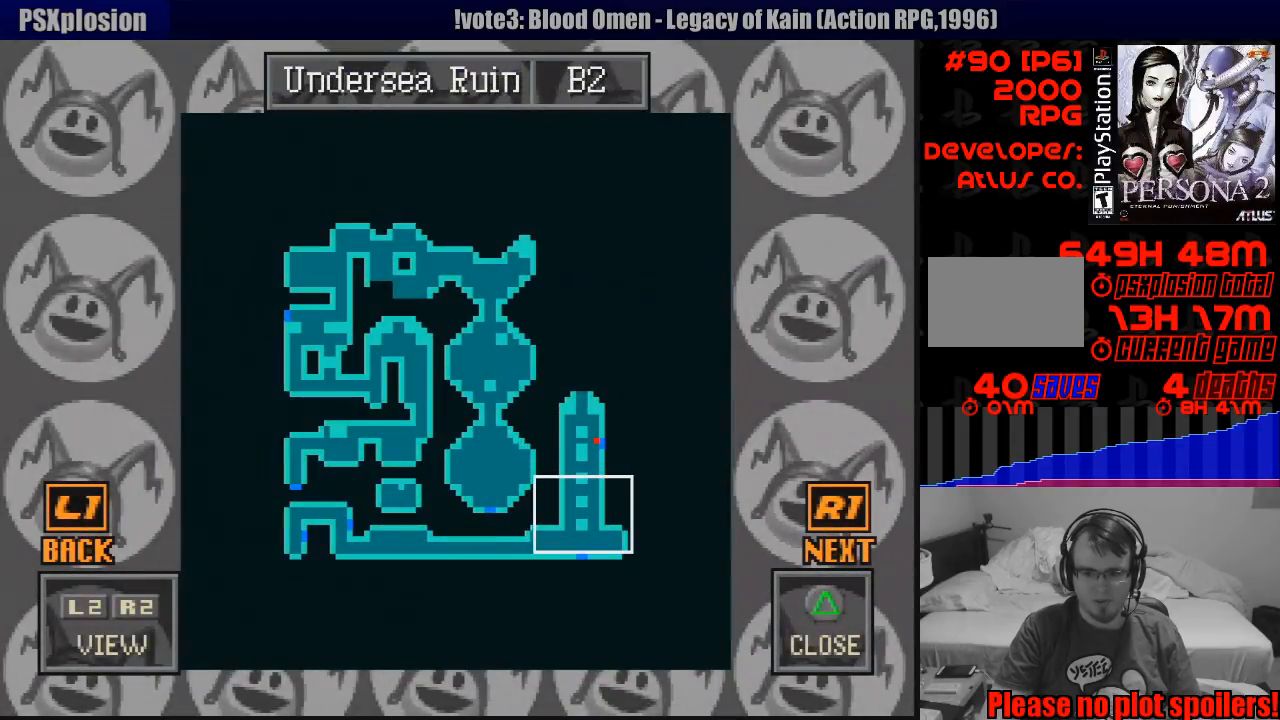
{"buttons": ["TRIANGLE"], "events": [[450, "TRIANGLE", "down"]]}
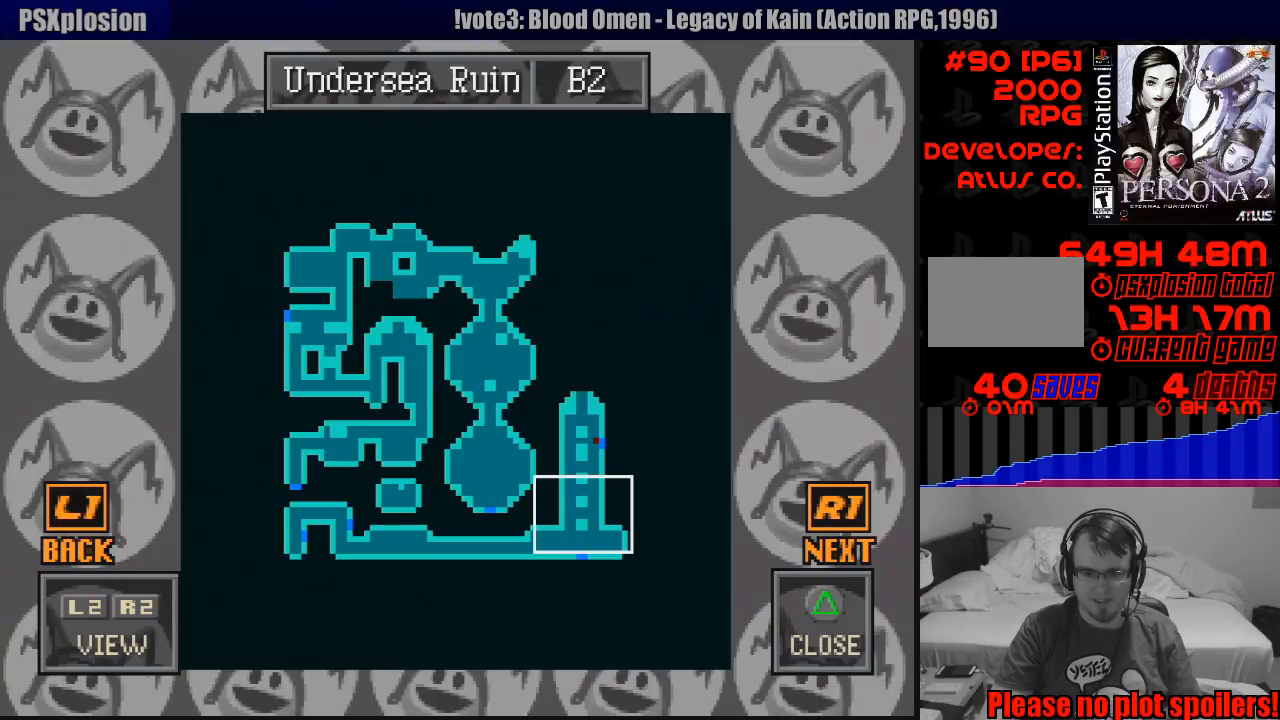
{"buttons": [], "events": [[150, "TRIANGLE", "up"]]}
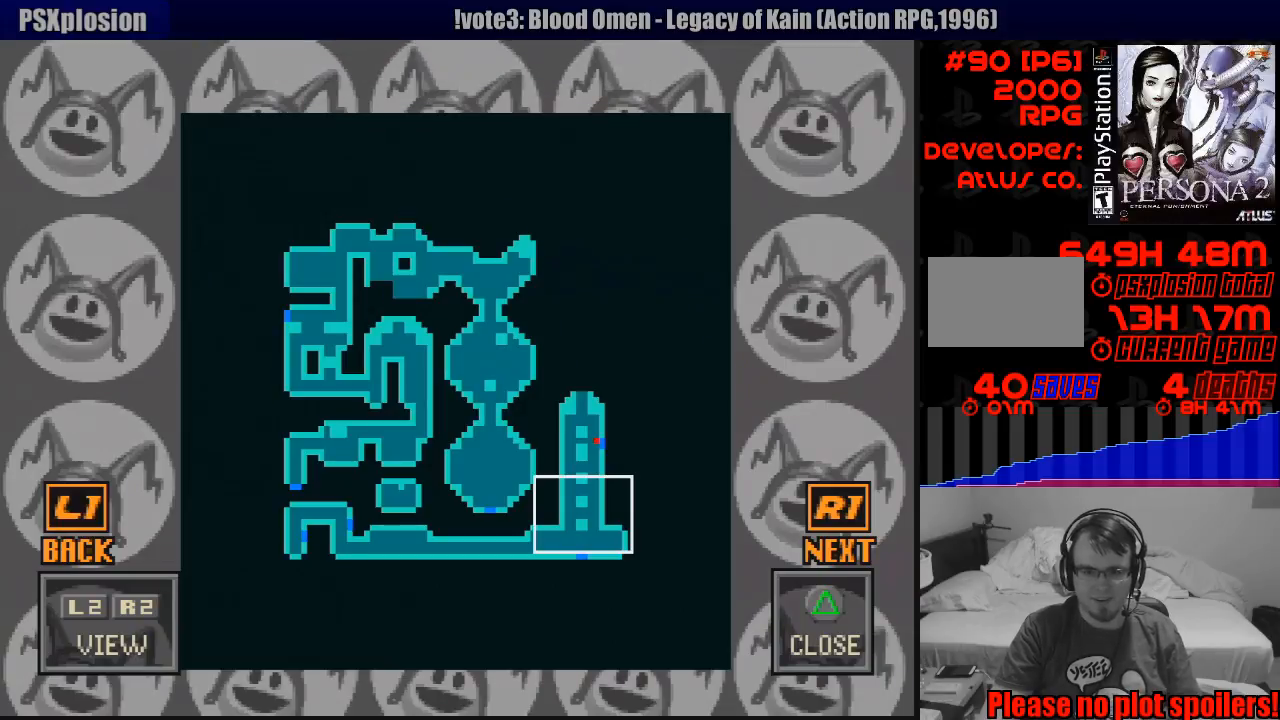
{"buttons": [], "events": []}